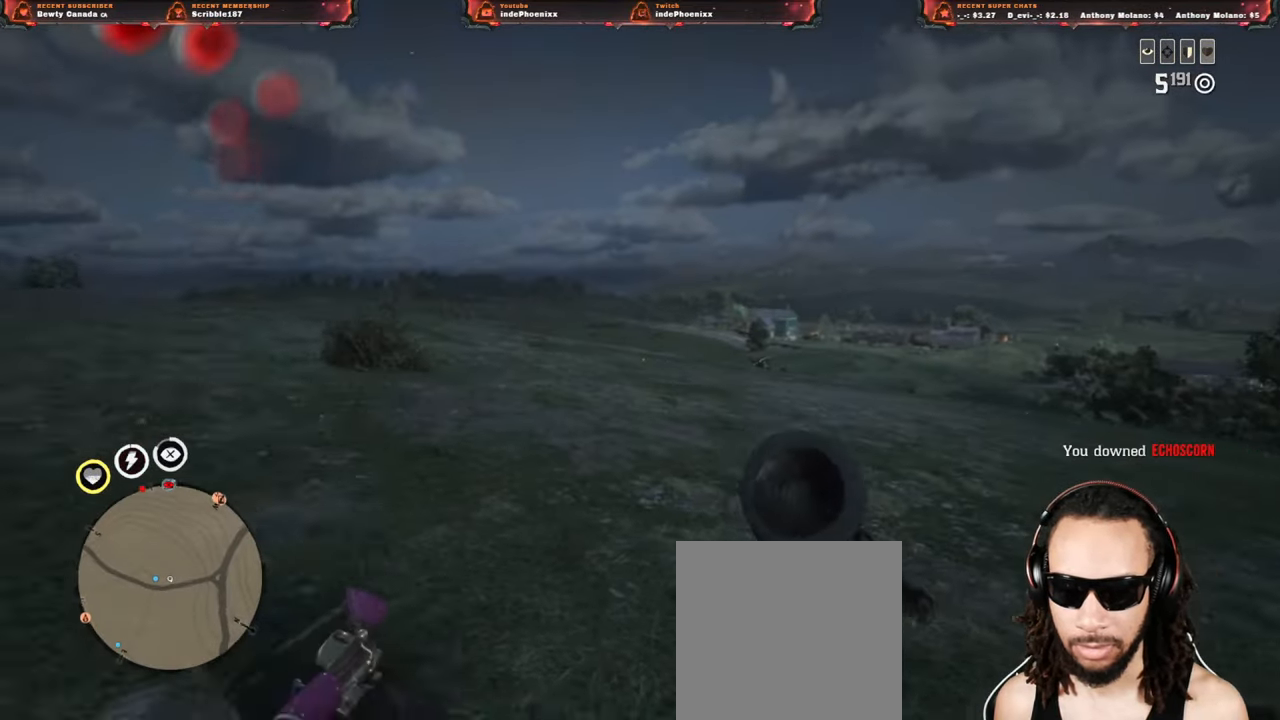
Gameplay with a controller (PlayStation layout); each line is a JSON object with the inputs held at the frame after it. "events" lists button and stick changes between this image and that frame as [ms after this image, input, new state], when the widget could be followed in between.
{"buttons": [], "left_stick": "down-left", "right_stick": "down-left", "events": [[267, "right_stick", "down"], [317, "right_stick", "center"], [383, "right_stick", "down-left"], [400, "L3", "down"], [467, "L3", "up"]]}
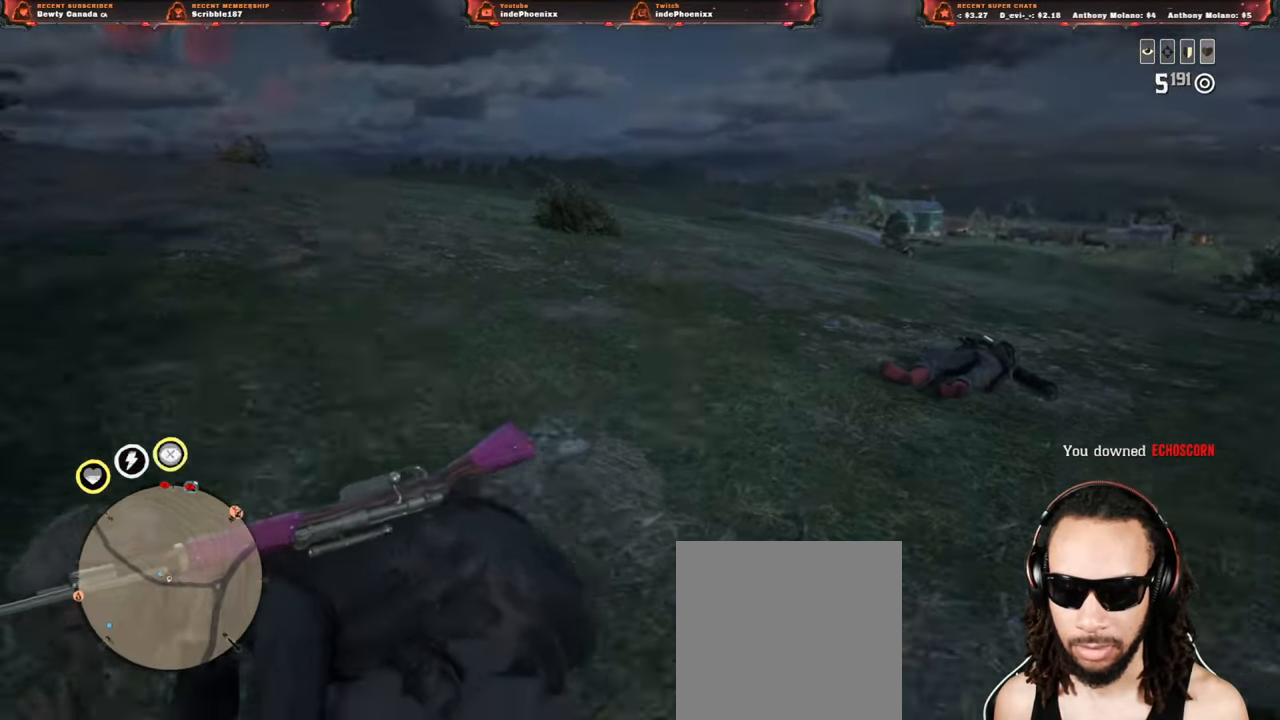
{"buttons": [], "left_stick": "left", "right_stick": "center", "events": [[50, "R1", "down"], [83, "L1", "down"], [133, "R1", "up"], [183, "L1", "up"], [400, "left_stick", "left"], [417, "right_stick", "center"]]}
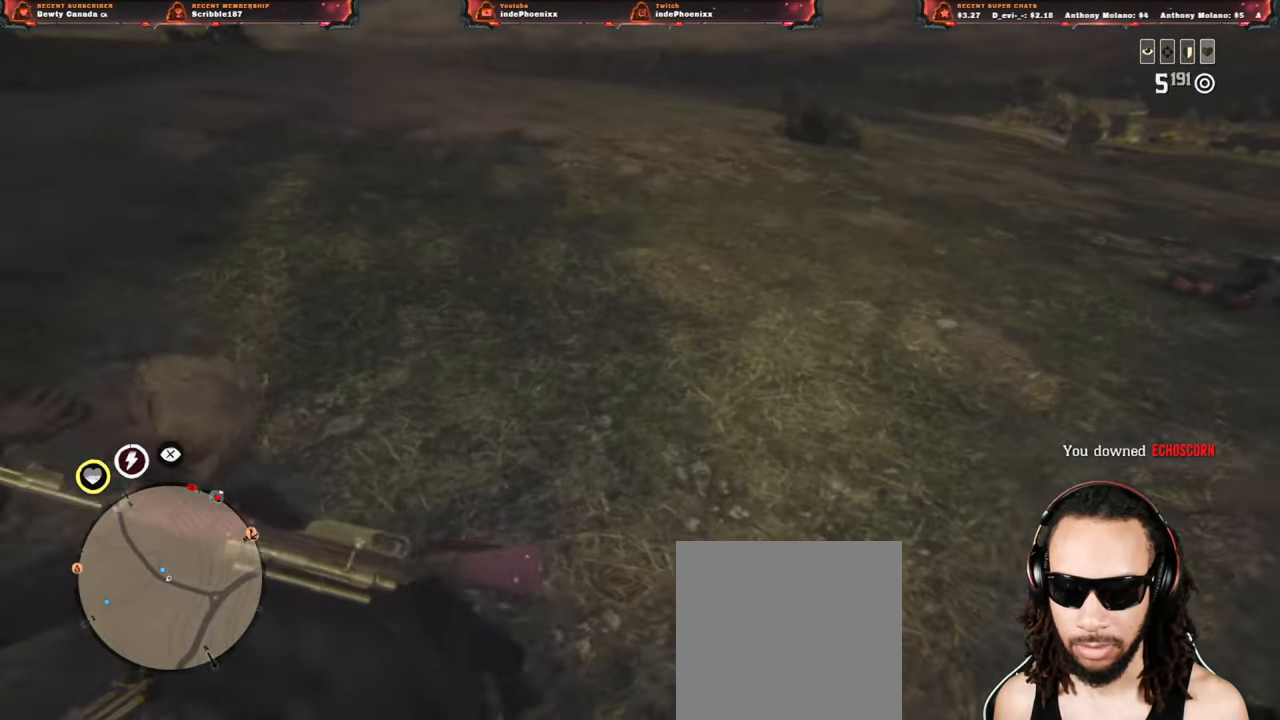
{"buttons": ["L3"], "left_stick": "up-left", "right_stick": "center", "events": [[50, "right_stick", "up-right"], [433, "right_stick", "center"], [467, "left_stick", "up-left"], [483, "L3", "down"]]}
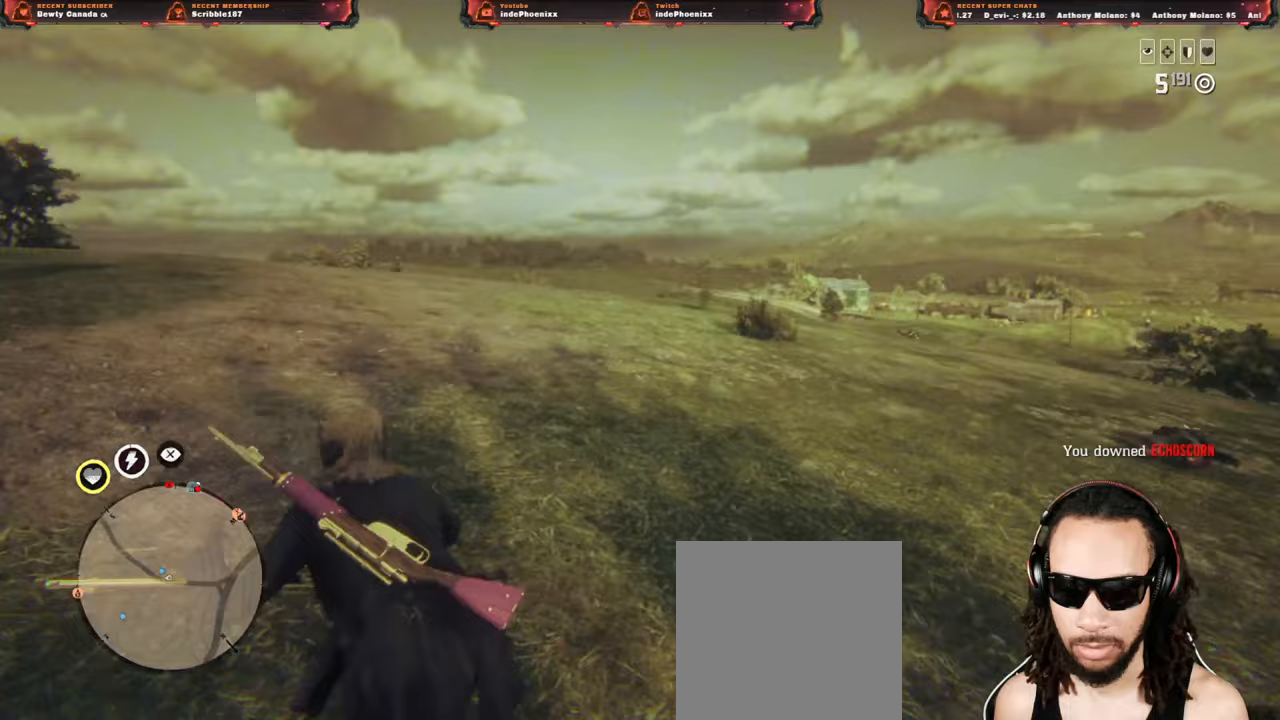
{"buttons": [], "left_stick": "left", "right_stick": "center", "events": [[83, "L3", "up"], [167, "right_stick", "down-left"], [200, "L1", "down"], [200, "R1", "down"], [267, "right_stick", "center"], [283, "L1", "up"], [300, "R1", "up"], [367, "CROSS", "down"], [417, "left_stick", "left"], [450, "CROSS", "up"]]}
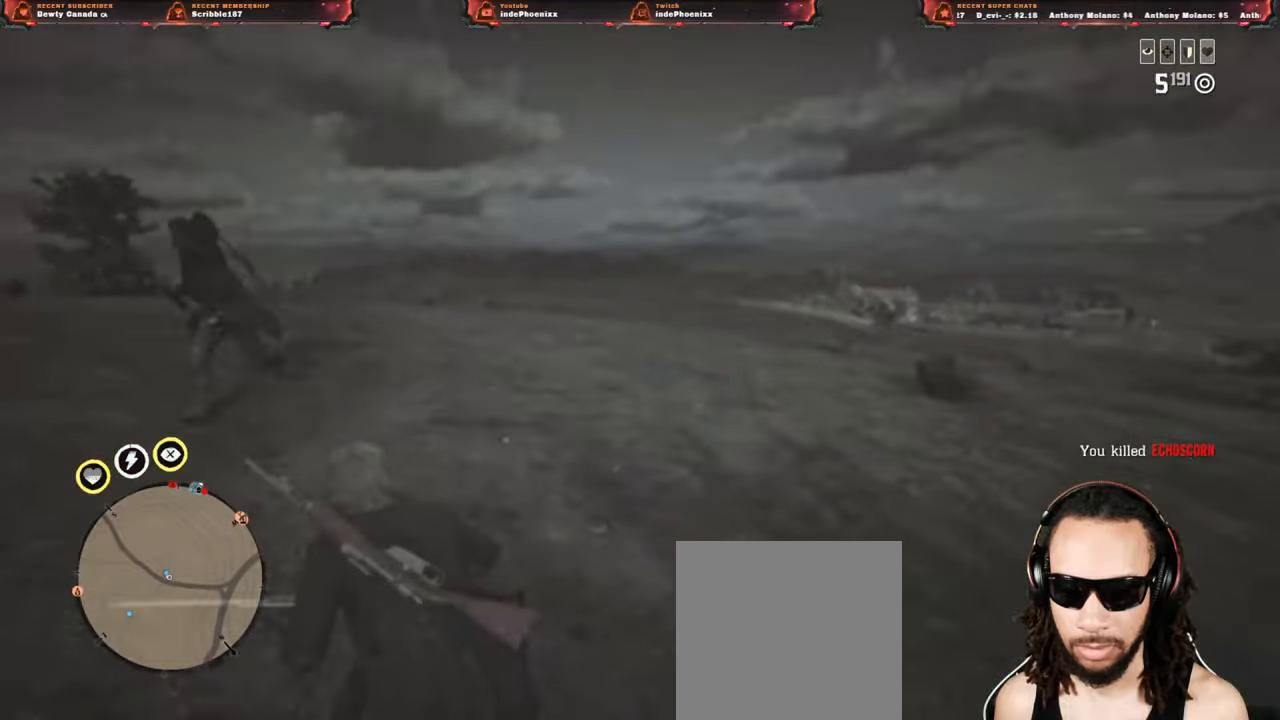
{"buttons": [], "left_stick": "down", "right_stick": "center", "events": [[33, "left_stick", "down-left"], [150, "L1", "down"], [150, "right_stick", "down"], [267, "left_stick", "down"], [283, "right_stick", "center"], [300, "L1", "up"]]}
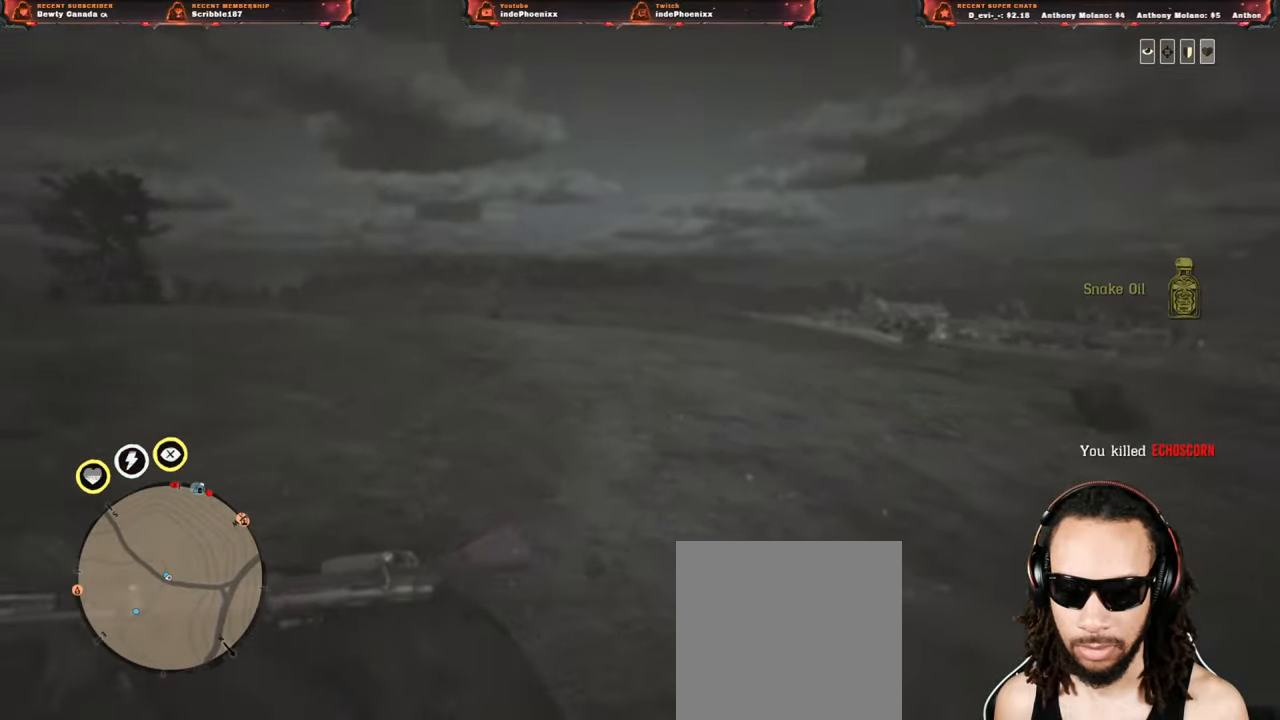
{"buttons": [], "left_stick": "down-right", "right_stick": "center", "events": [[33, "right_stick", "down-left"], [67, "L3", "down"], [150, "L3", "up"], [200, "R1", "down"], [217, "L1", "down"], [283, "R1", "up"], [300, "L1", "up"], [367, "right_stick", "center"], [383, "CROSS", "down"], [467, "CROSS", "up"], [500, "left_stick", "down-right"]]}
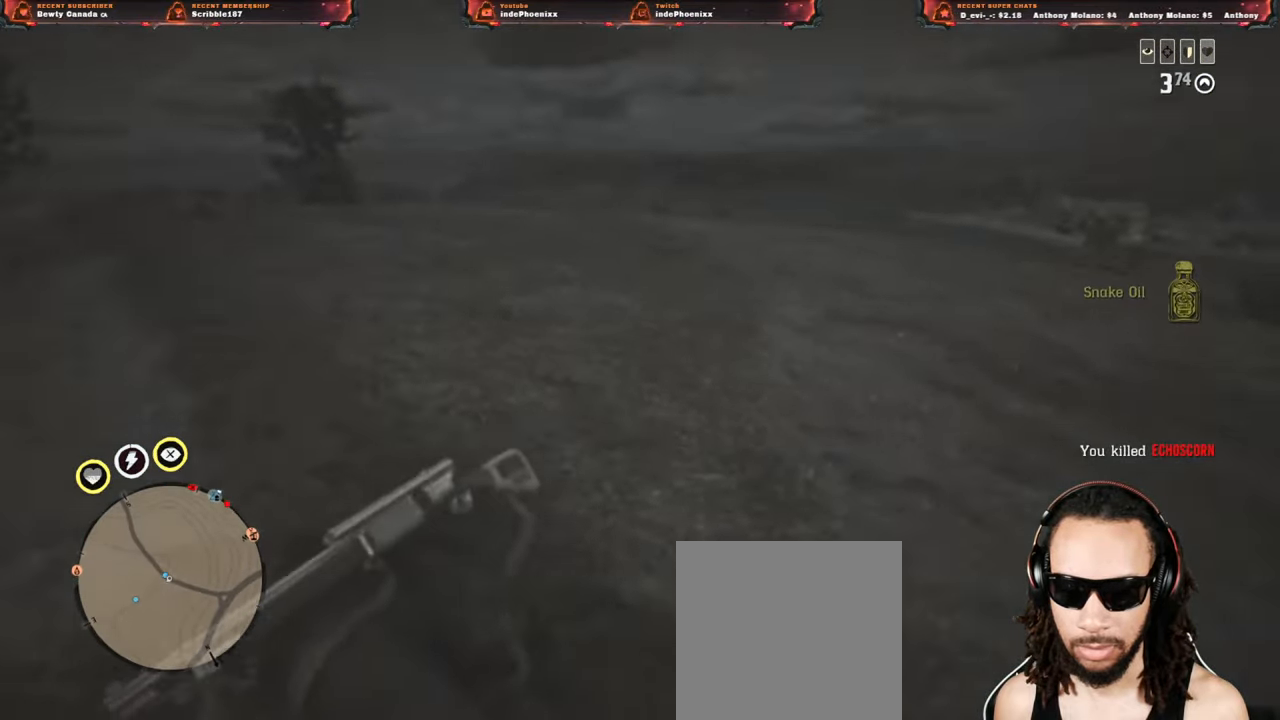
{"buttons": ["CIRCLE"], "left_stick": "right", "right_stick": "center", "events": [[117, "L1", "down"], [183, "right_stick", "down"], [233, "right_stick", "center"], [283, "L1", "up"], [450, "left_stick", "right"], [500, "CIRCLE", "down"]]}
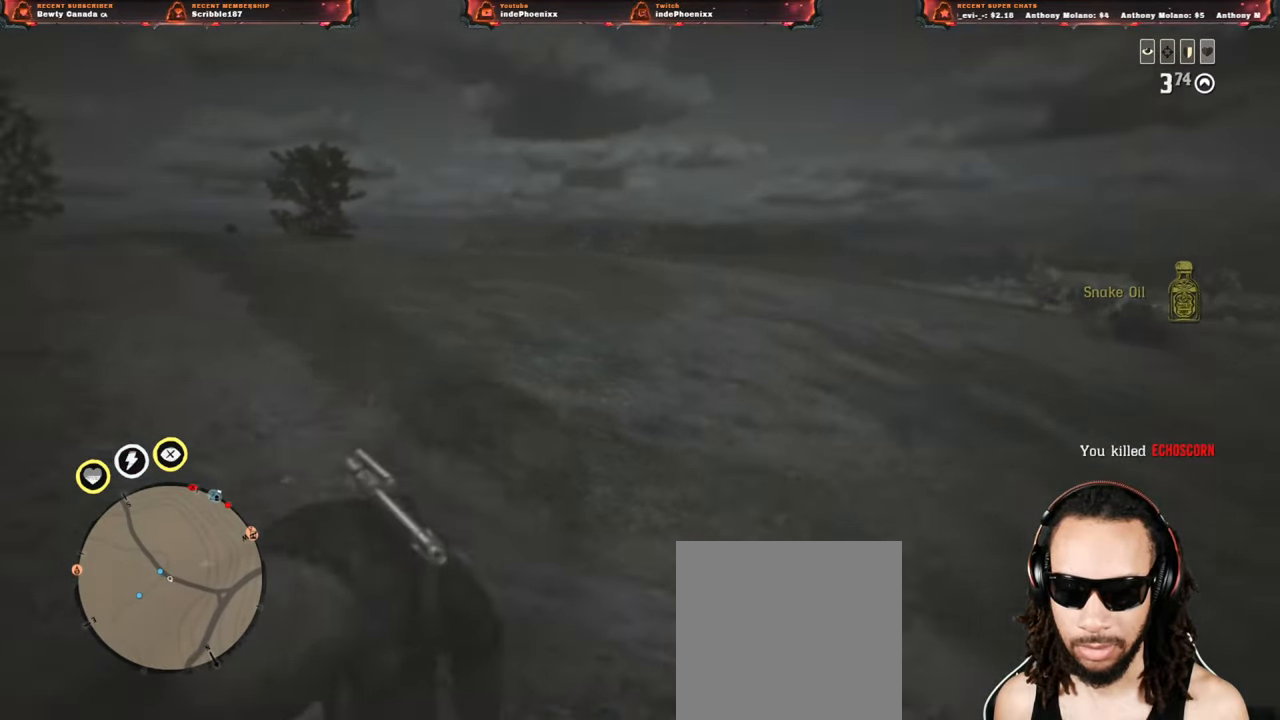
{"buttons": [], "left_stick": "up-right", "right_stick": "center", "events": [[67, "CIRCLE", "up"], [117, "left_stick", "up-right"], [133, "CIRCLE", "down"], [200, "CIRCLE", "up"], [267, "CIRCLE", "down"], [333, "CIRCLE", "up"], [400, "CIRCLE", "down"], [450, "CIRCLE", "up"]]}
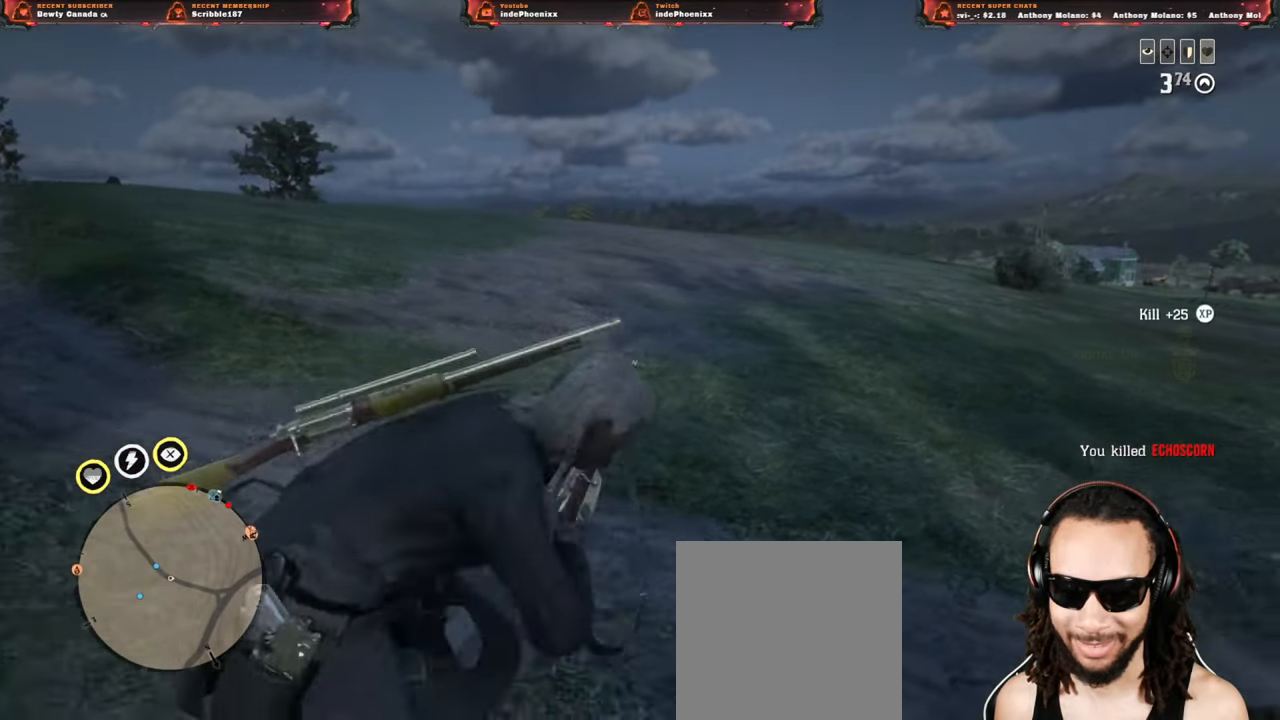
{"buttons": [], "left_stick": "down-right", "right_stick": "center", "events": [[33, "CIRCLE", "down"], [83, "CIRCLE", "up"], [133, "CIRCLE", "down"], [183, "left_stick", "up-left"], [217, "CIRCLE", "up"], [300, "CIRCLE", "down"], [350, "CIRCLE", "up"], [417, "CIRCLE", "down"], [500, "CIRCLE", "up"], [500, "left_stick", "down-right"]]}
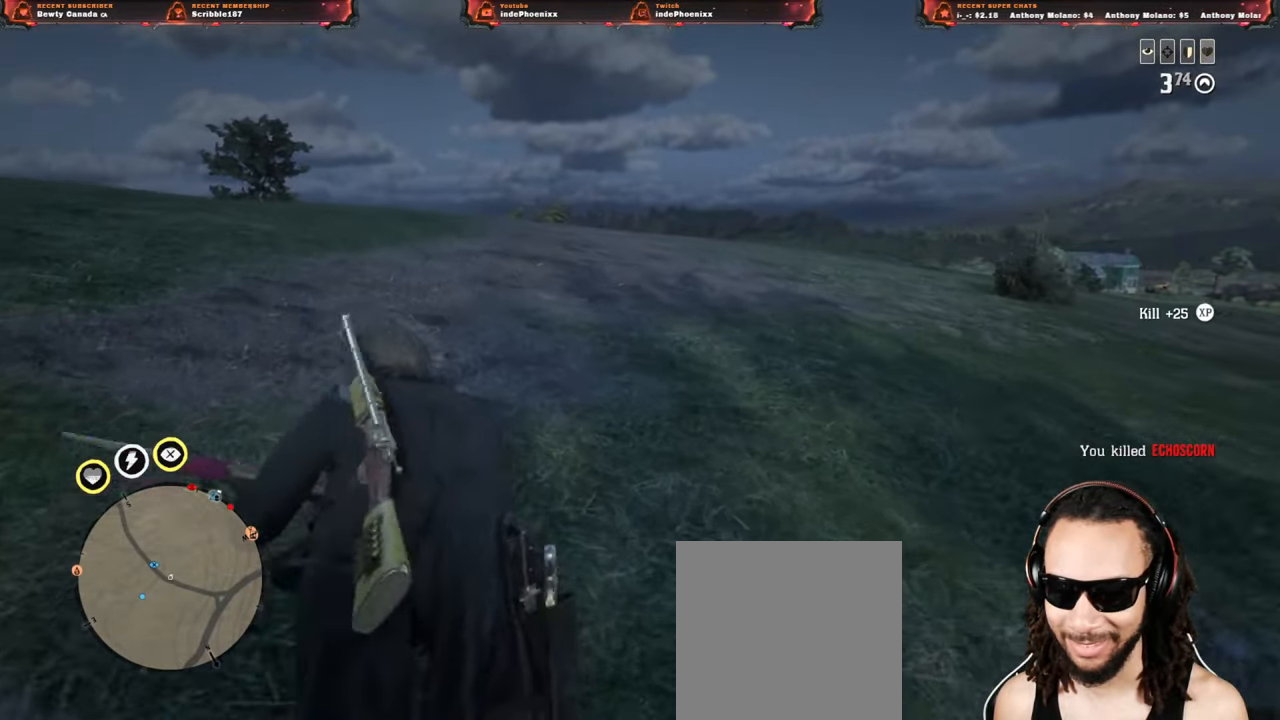
{"buttons": [], "left_stick": "up", "right_stick": "center", "events": [[50, "CIRCLE", "down"], [150, "CIRCLE", "up"], [200, "CIRCLE", "down"], [283, "CIRCLE", "up"], [300, "left_stick", "up"], [350, "CIRCLE", "down"], [433, "CIRCLE", "up"]]}
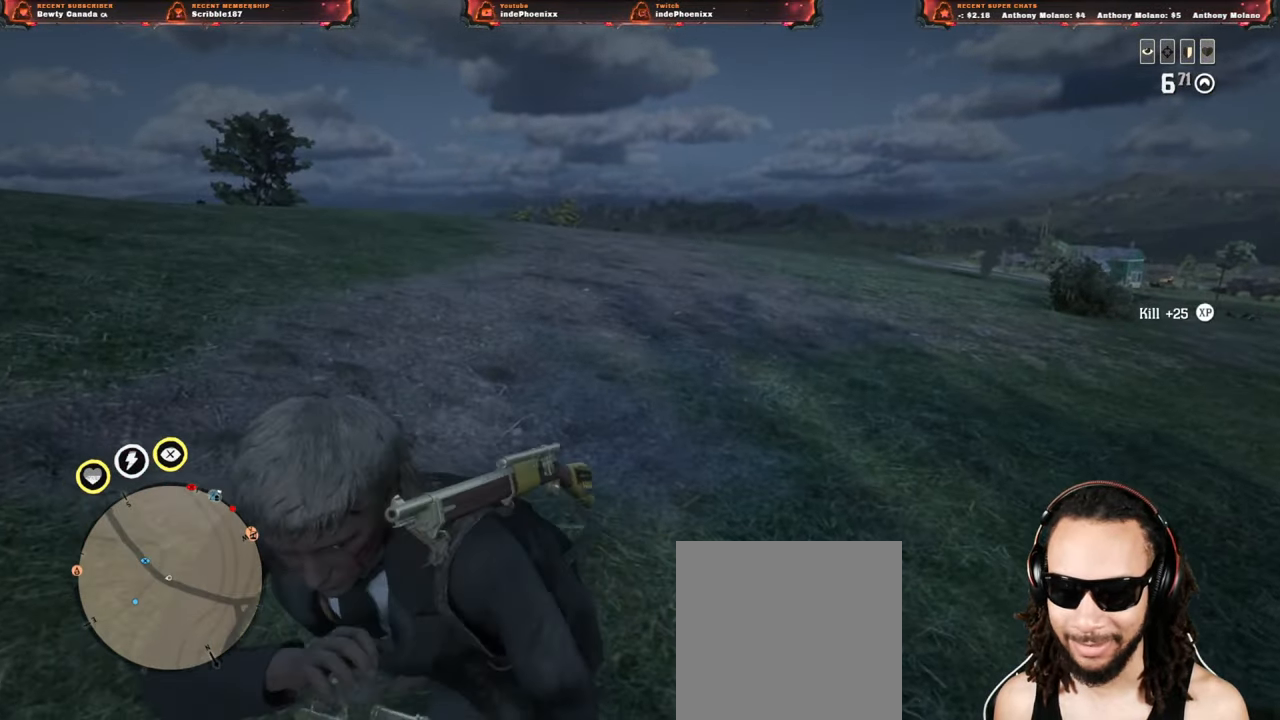
{"buttons": [], "left_stick": "up", "right_stick": "down-left", "events": [[350, "L3", "down"], [350, "left_stick", "up-right"], [367, "right_stick", "down-left"], [483, "L3", "up"], [483, "left_stick", "up"]]}
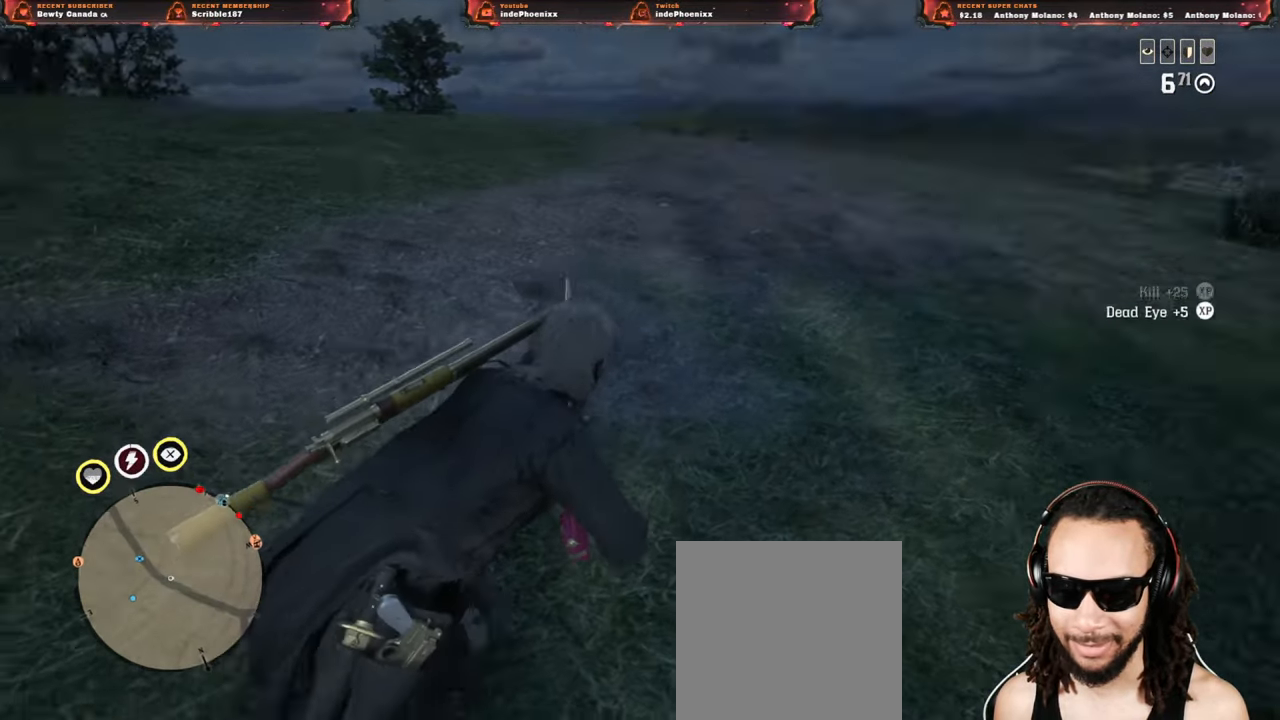
{"buttons": [], "left_stick": "down", "right_stick": "up-right", "events": [[33, "L1", "down"], [33, "R1", "down"], [83, "right_stick", "center"], [100, "R1", "up"], [117, "L1", "up"], [133, "right_stick", "down-left"], [183, "CROSS", "down"], [200, "right_stick", "center"], [267, "CROSS", "up"], [267, "left_stick", "down-left"], [350, "left_stick", "down"], [350, "right_stick", "up-right"]]}
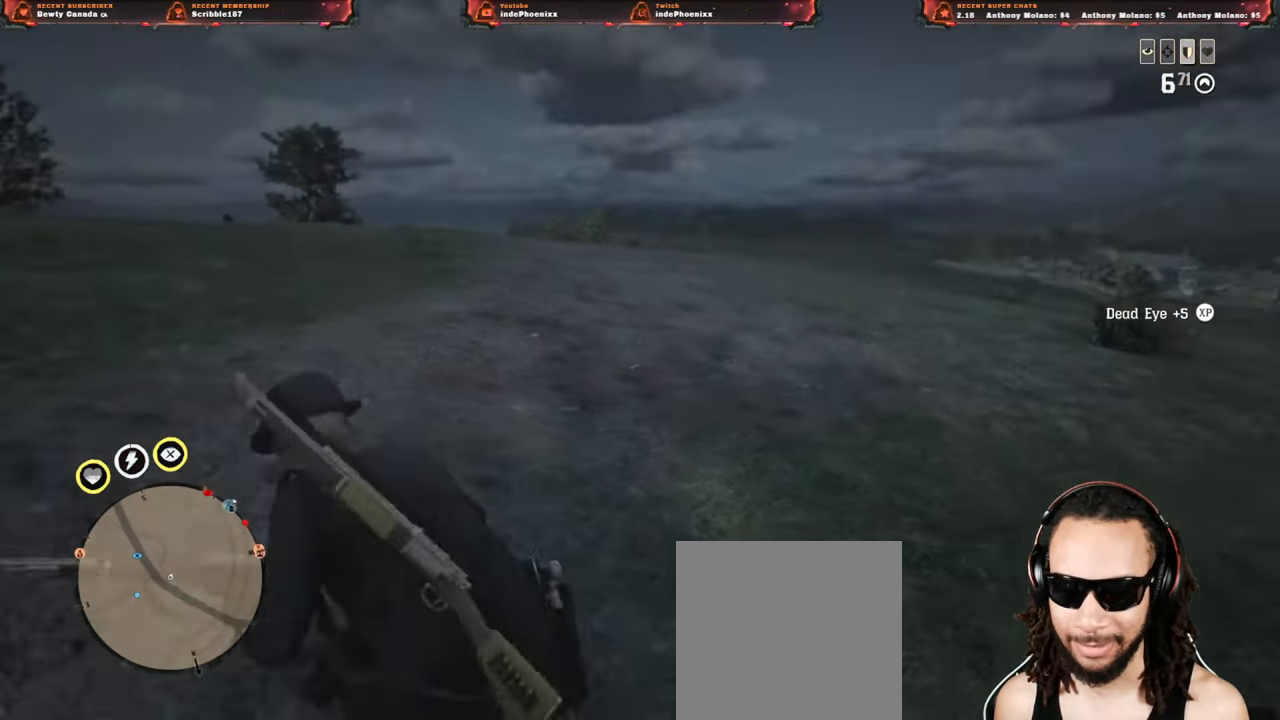
{"buttons": [], "left_stick": "down", "right_stick": "down", "events": [[133, "right_stick", "down"], [150, "L2", "down"], [183, "SELECT", "down"], [267, "SELECT", "up"], [317, "L2", "up"], [350, "CROSS", "down"], [433, "CROSS", "up"]]}
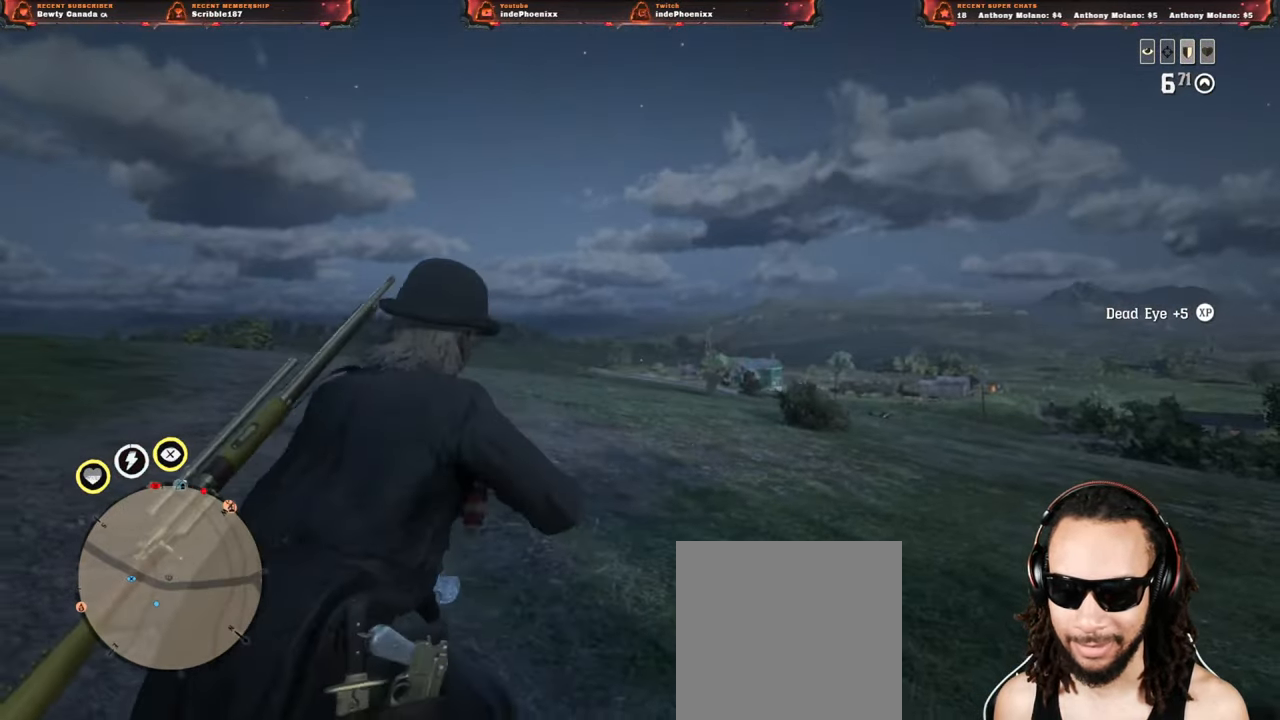
{"buttons": ["L2"], "left_stick": "down-left", "right_stick": "center"}
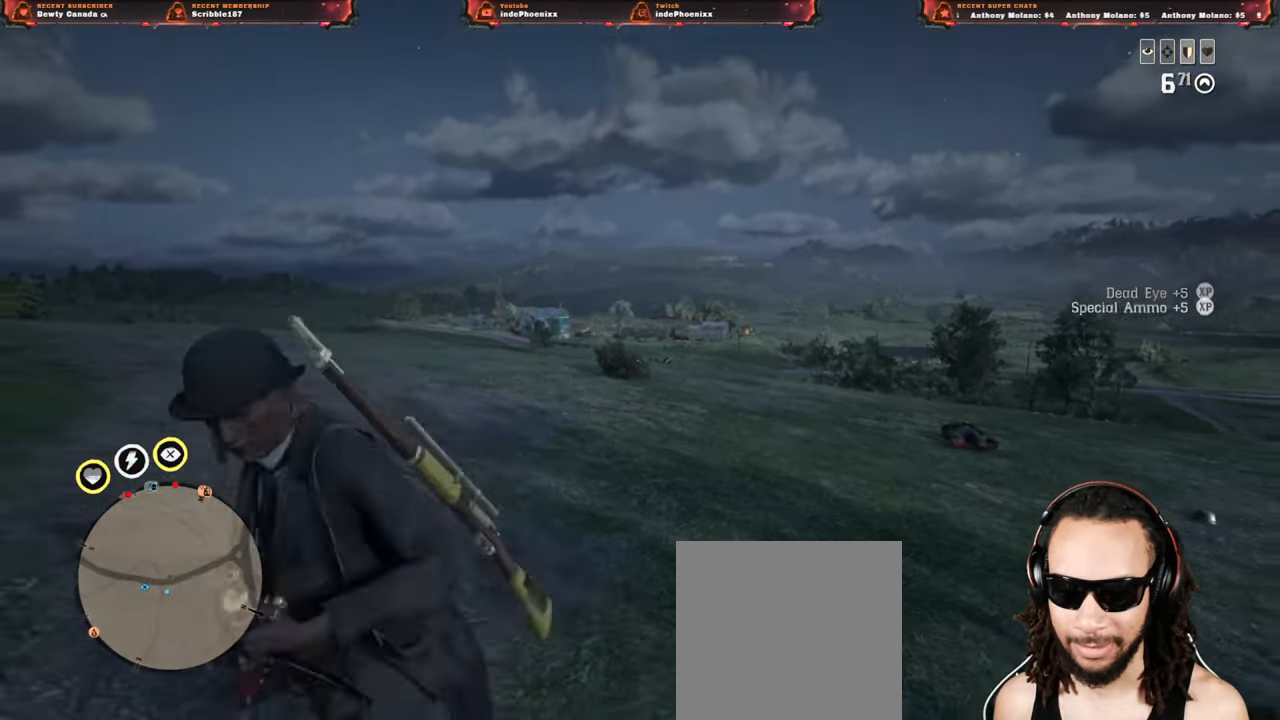
{"buttons": ["L2"], "left_stick": "right", "right_stick": "center", "events": [[33, "SELECT", "down"], [33, "left_stick", "up-right"], [50, "SELECT", "up"], [67, "L2", "up"], [83, "left_stick", "right"], [417, "L2", "down"]]}
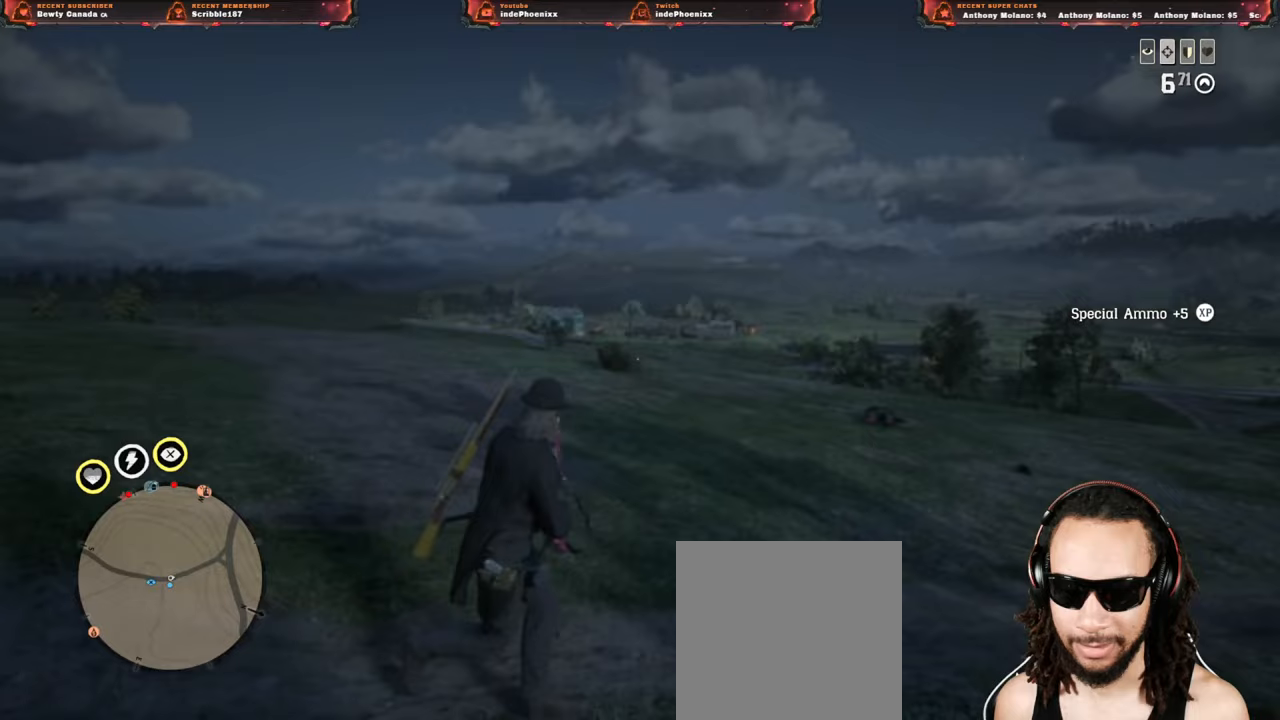
{"buttons": ["L2"], "left_stick": "right", "right_stick": "down-right", "events": [[217, "right_stick", "up-right"], [383, "right_stick", "up"], [500, "right_stick", "down-right"]]}
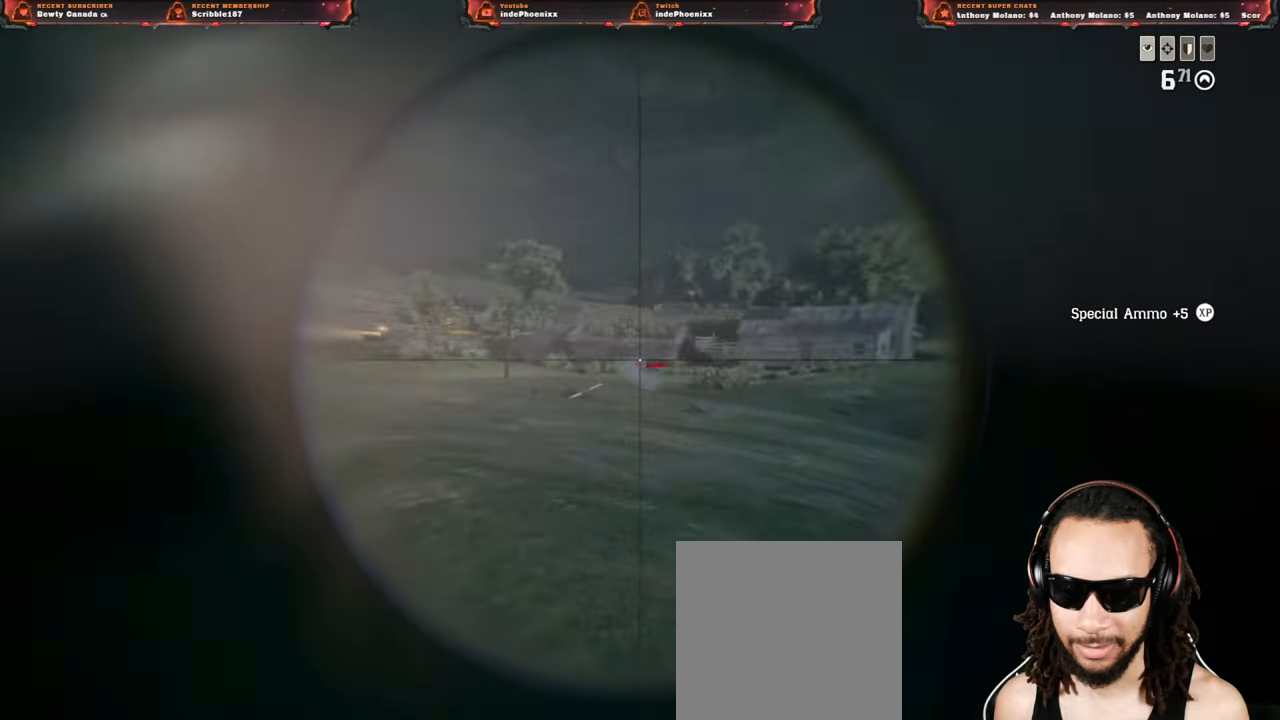
{"buttons": ["L2"], "left_stick": "up-left", "right_stick": "center", "events": [[133, "left_stick", "up-right"], [250, "left_stick", "up-left"], [267, "right_stick", "center"]]}
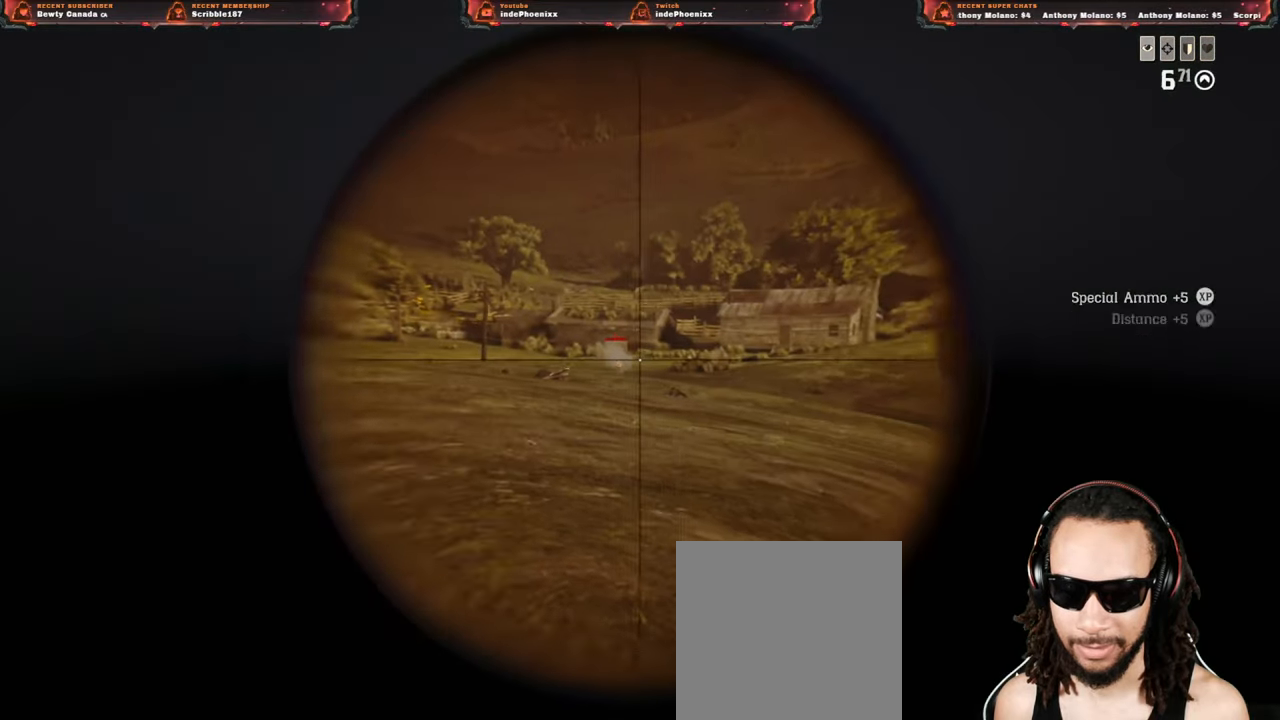
{"buttons": ["L2"], "left_stick": "right", "right_stick": "center", "events": [[117, "R2", "down"], [167, "left_stick", "up-right"], [233, "R2", "up"], [267, "left_stick", "right"], [283, "R2", "down"], [367, "R2", "up"]]}
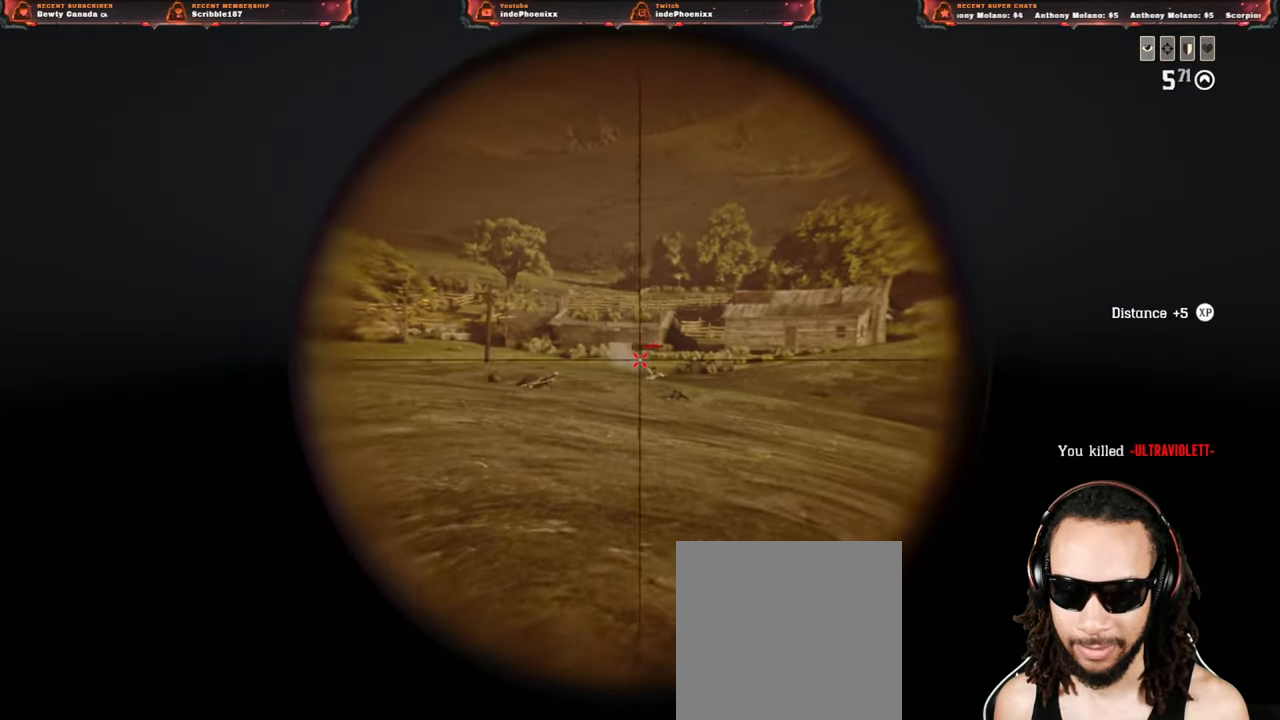
{"buttons": [], "left_stick": "right", "right_stick": "center", "events": [[133, "L2", "up"]]}
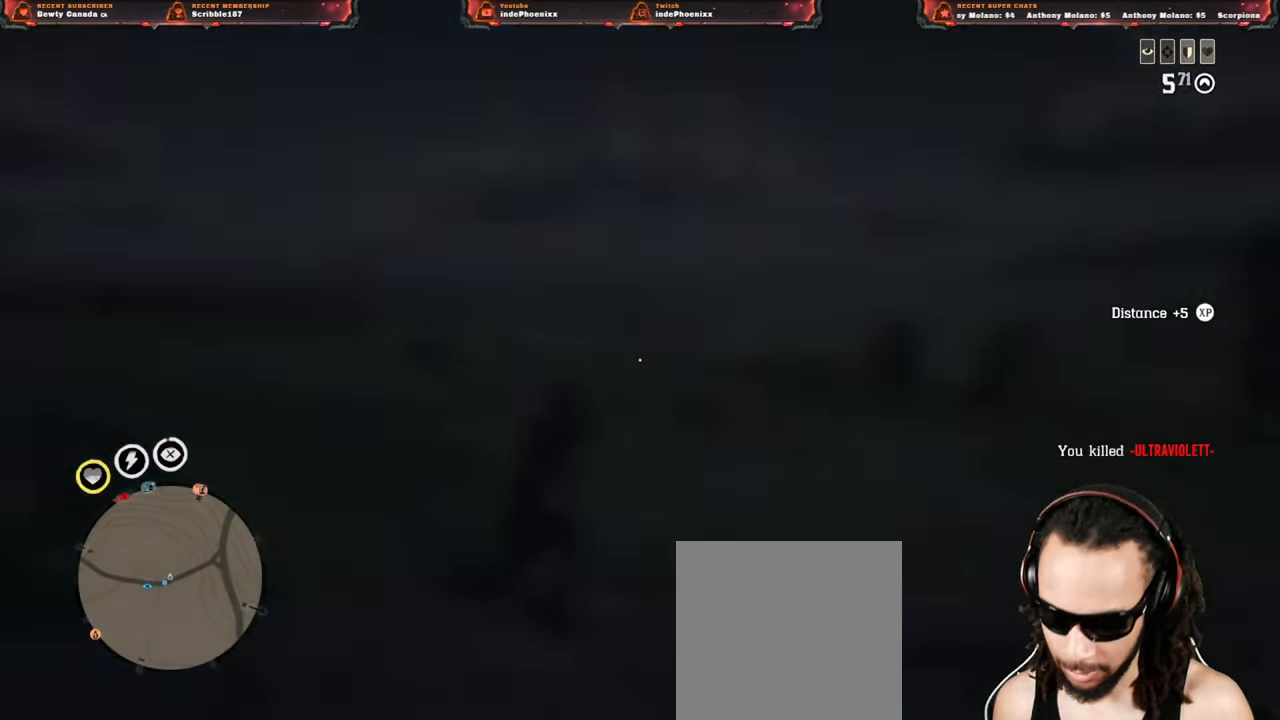
{"buttons": [], "left_stick": "down-left", "right_stick": "center", "events": [[450, "left_stick", "down-left"]]}
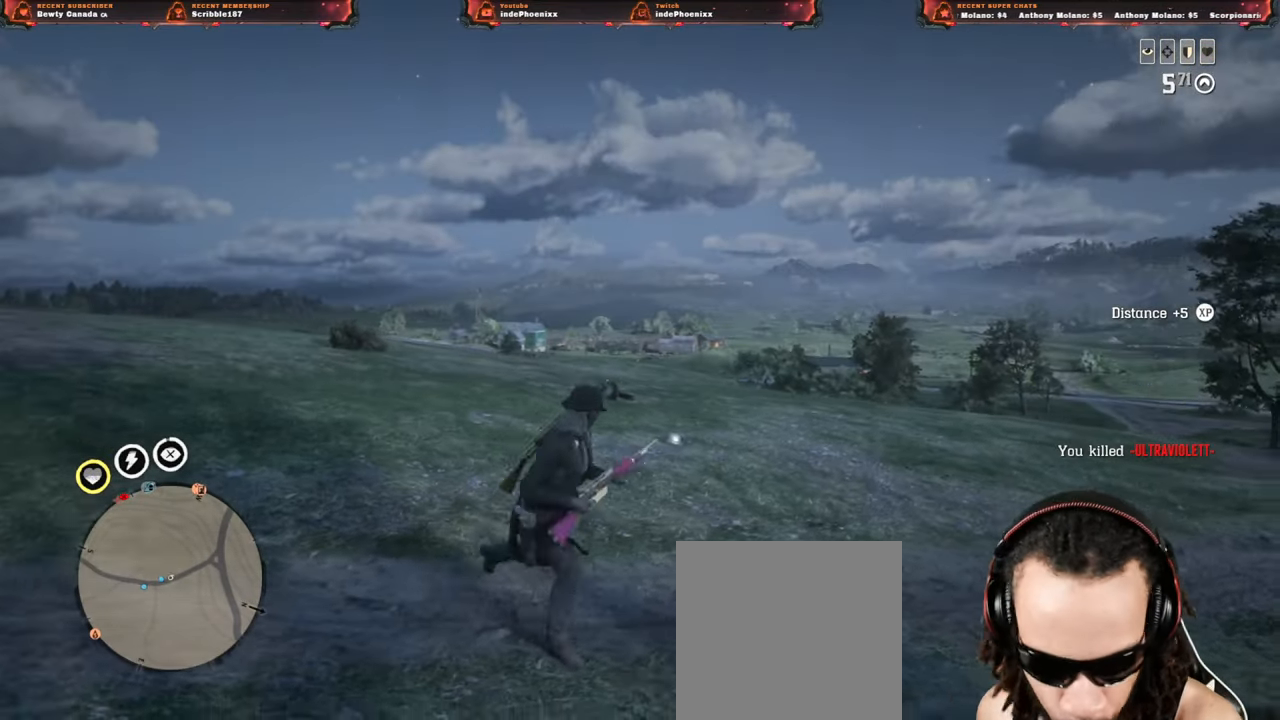
{"buttons": [], "left_stick": "left", "right_stick": "center", "events": [[250, "left_stick", "left"]]}
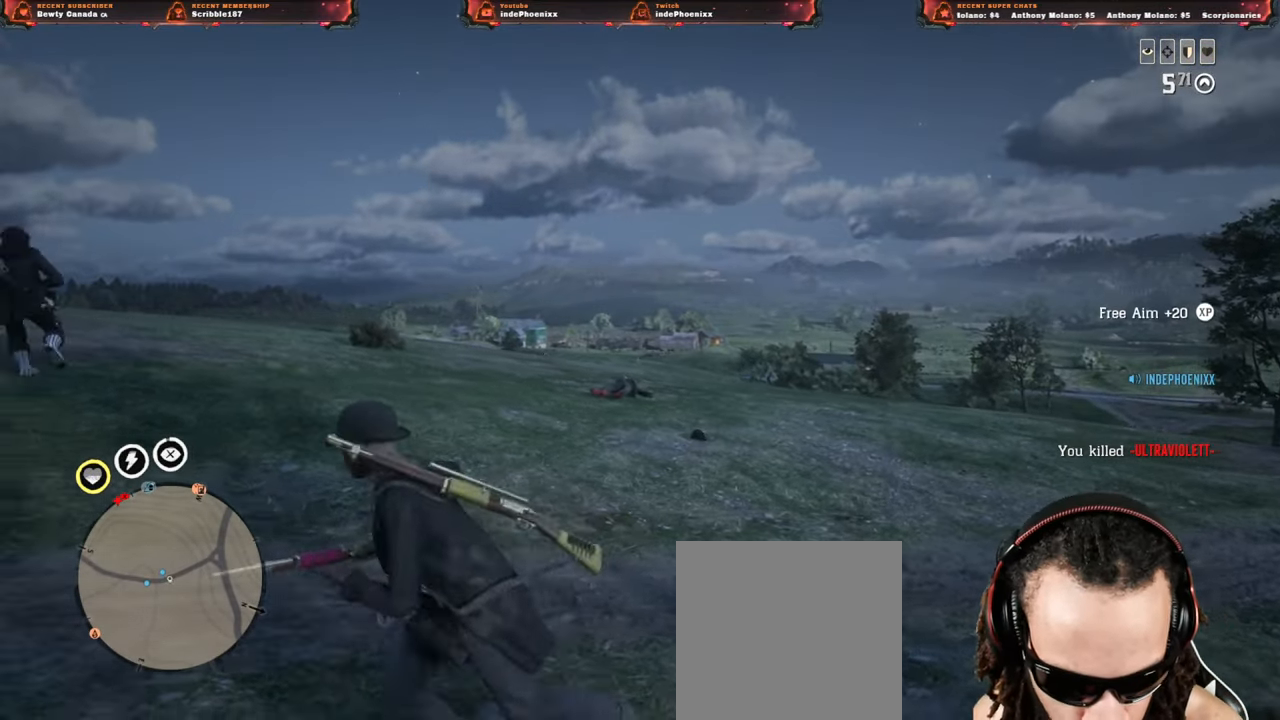
{"buttons": [], "left_stick": "left", "right_stick": "center", "events": [[267, "L3", "down"], [400, "L3", "up"]]}
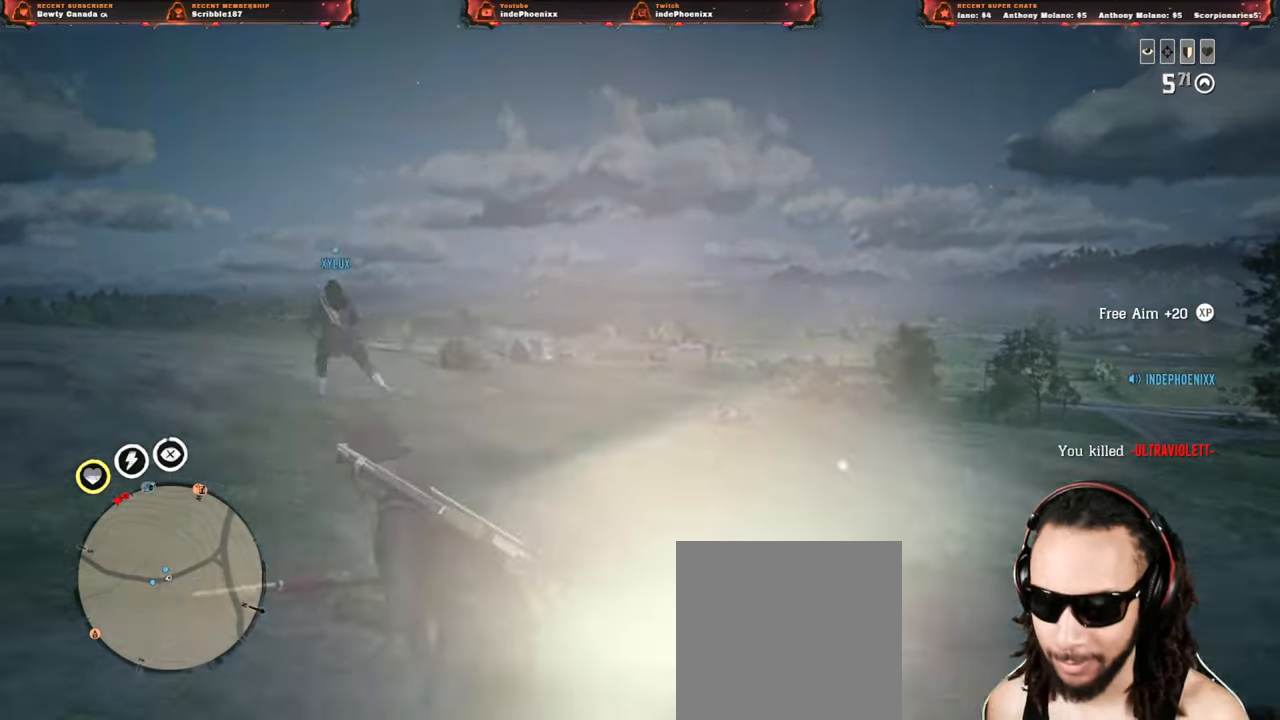
{"buttons": [], "left_stick": "left", "right_stick": "down-left", "events": [[383, "right_stick", "down-left"]]}
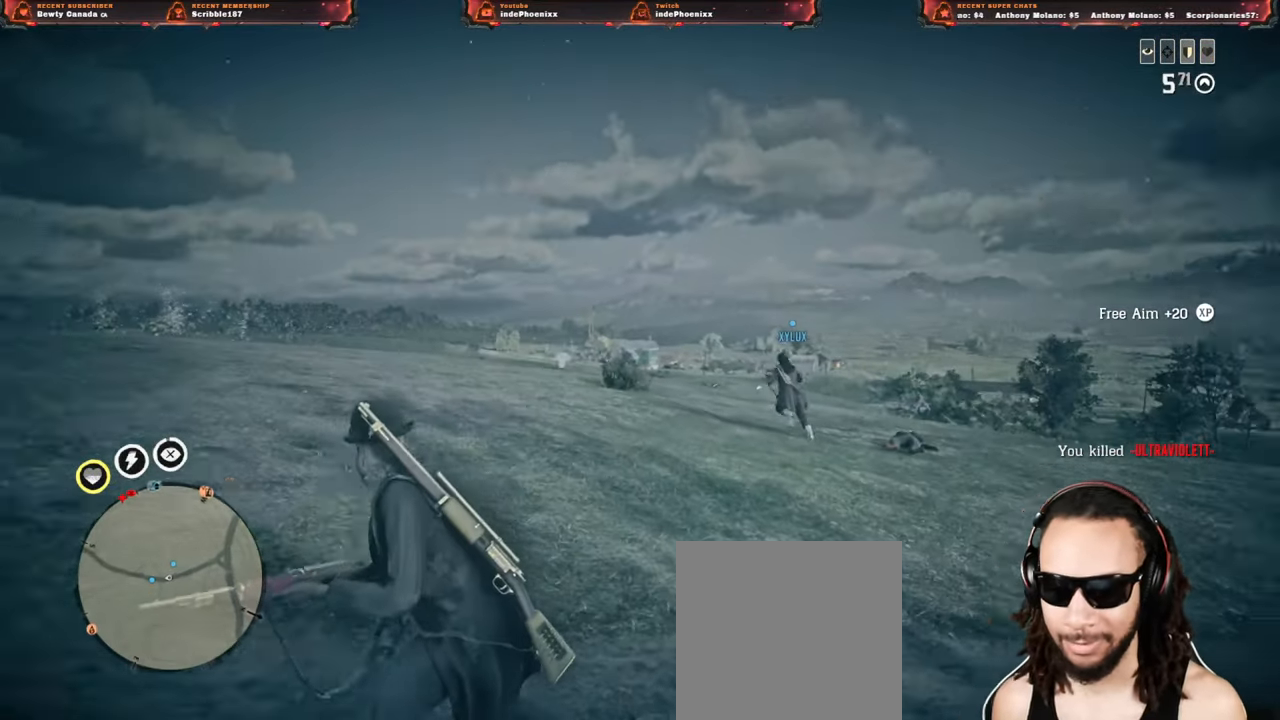
{"buttons": [], "left_stick": "down-right", "right_stick": "center", "events": [[17, "right_stick", "center"], [67, "left_stick", "down-left"], [83, "L3", "down"], [150, "L3", "up"], [167, "CIRCLE", "down"], [217, "CIRCLE", "up"], [300, "CIRCLE", "down"], [333, "left_stick", "down-right"], [350, "CIRCLE", "up"], [400, "CIRCLE", "down"], [467, "CIRCLE", "up"]]}
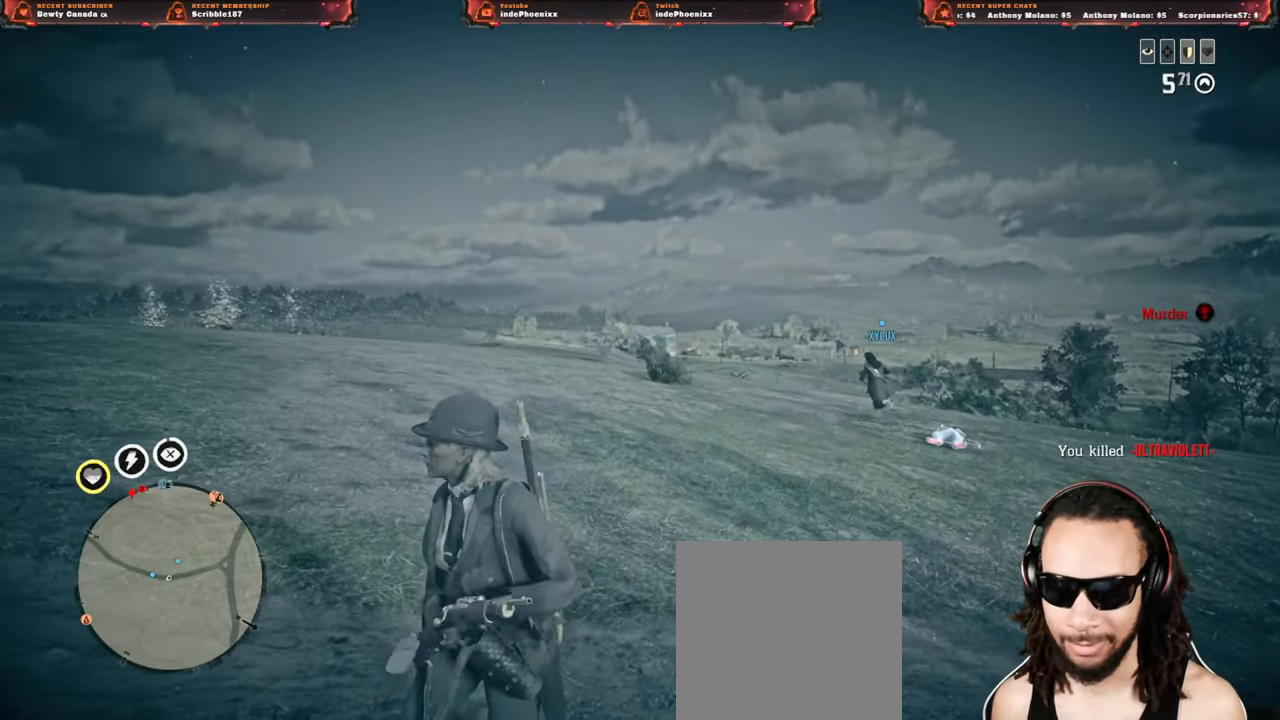
{"buttons": ["DPAD_DOWN"], "left_stick": "up", "right_stick": "center", "events": [[50, "L3", "down"], [50, "left_stick", "right"], [100, "right_stick", "down-left"], [167, "L3", "up"], [183, "left_stick", "up-right"], [233, "right_stick", "center"], [317, "left_stick", "up"], [467, "DPAD_DOWN", "down"]]}
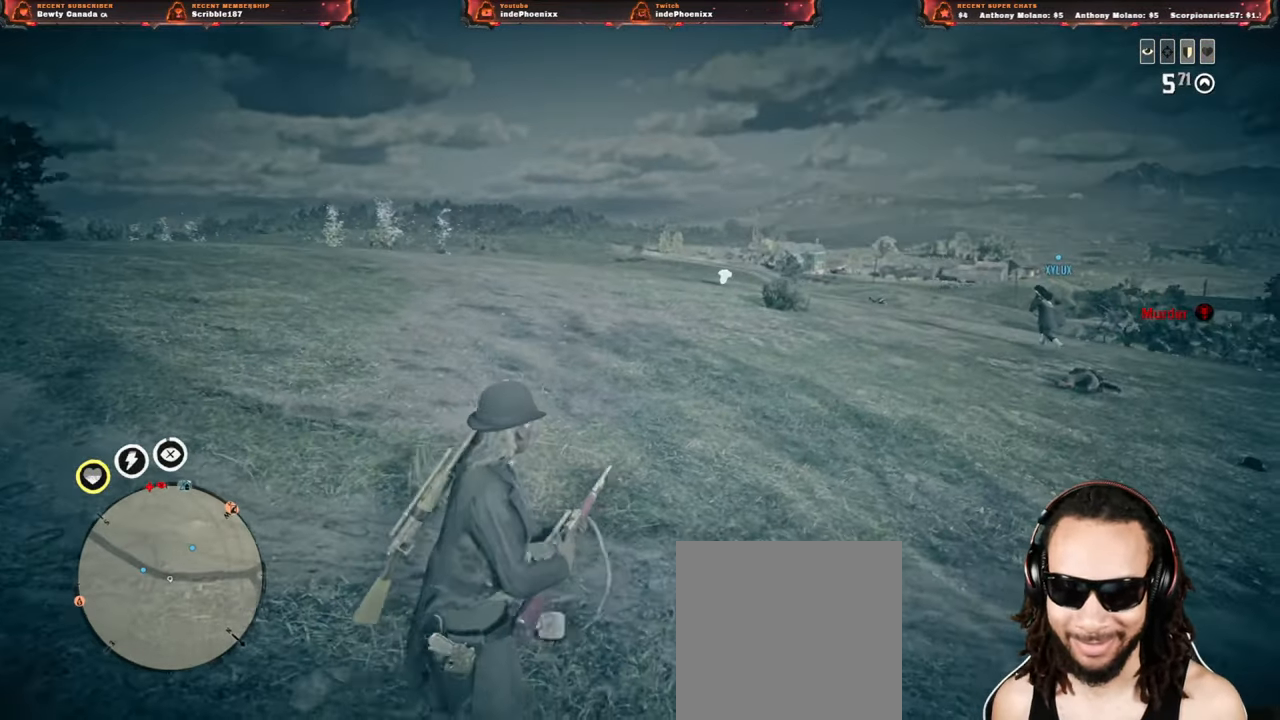
{"buttons": ["L1"], "left_stick": "up-right", "right_stick": "center", "events": [[33, "DPAD_DOWN", "up"], [267, "L1", "down"], [367, "left_stick", "up-right"]]}
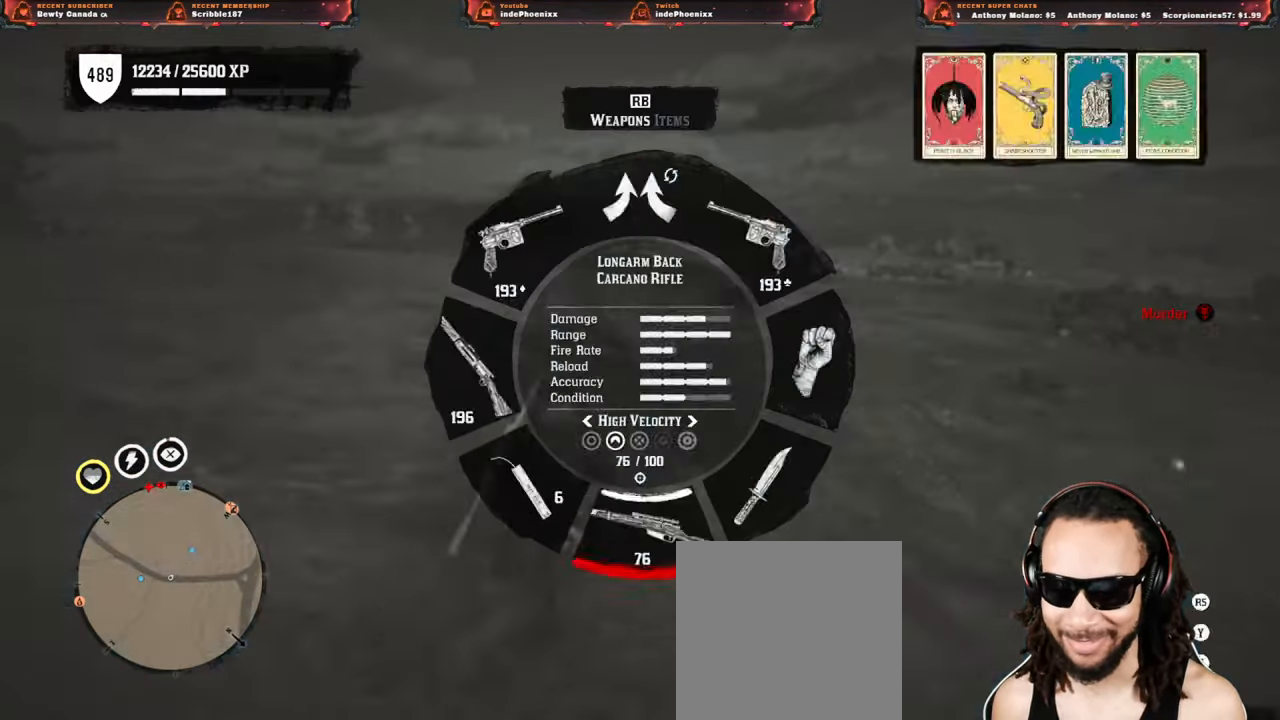
{"buttons": [], "left_stick": "up-right", "right_stick": "left", "events": [[83, "R1", "down"], [167, "R1", "up"], [217, "right_stick", "left"], [467, "L1", "up"]]}
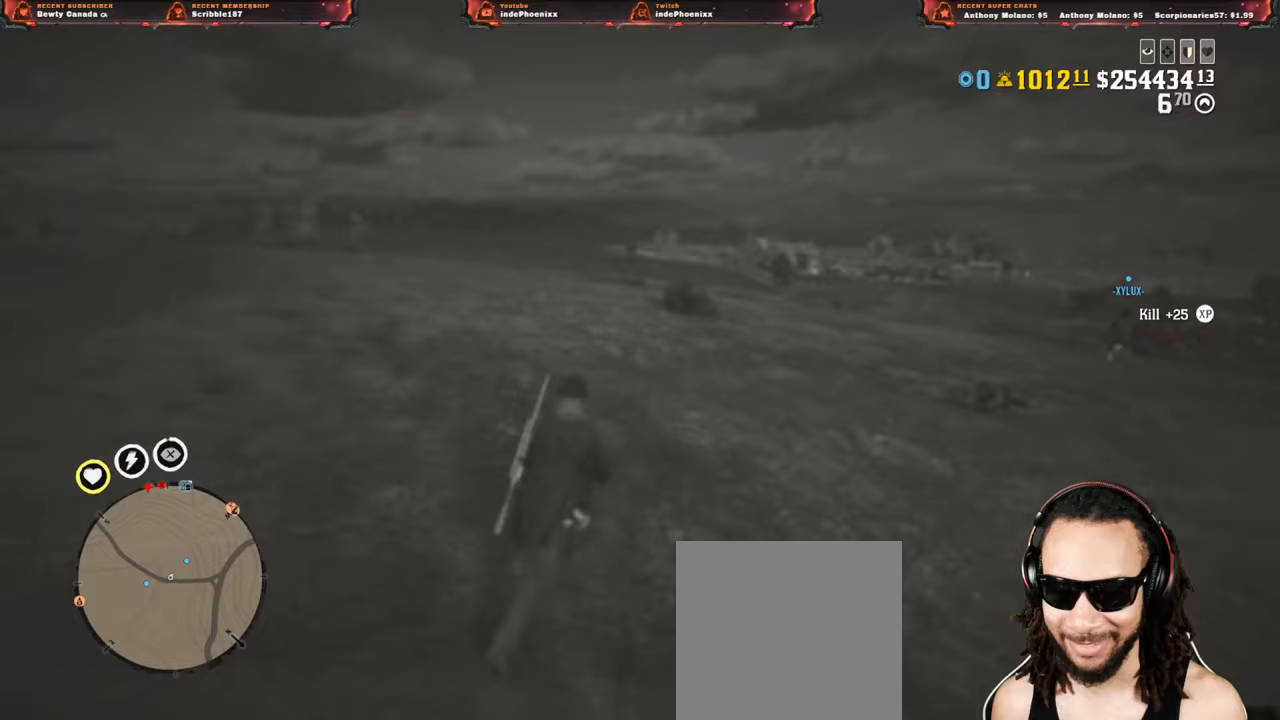
{"buttons": [], "left_stick": "left", "right_stick": "center", "events": [[50, "right_stick", "center"], [100, "CROSS", "down"], [167, "CROSS", "up"], [167, "right_stick", "left"], [400, "left_stick", "left"], [450, "right_stick", "center"]]}
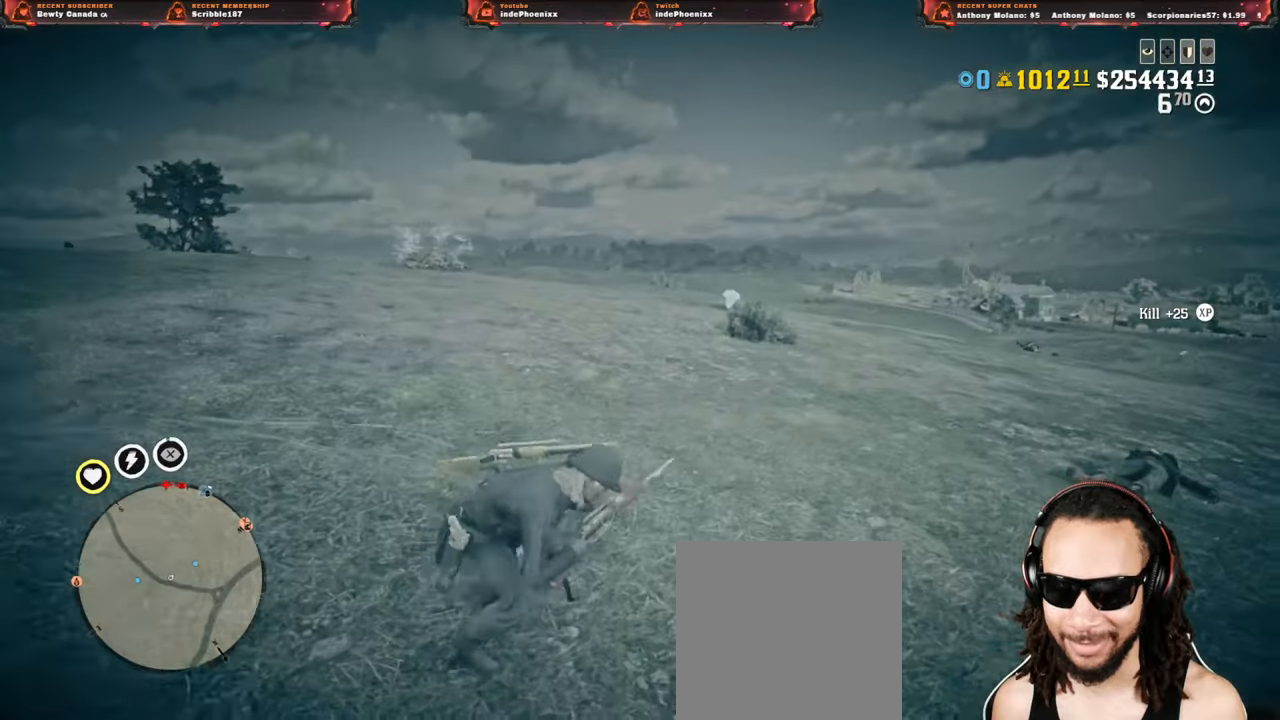
{"buttons": [], "left_stick": "left", "right_stick": "center", "events": [[233, "L3", "down"], [233, "right_stick", "left"], [300, "right_stick", "center"], [350, "L3", "up"], [400, "right_stick", "right"], [500, "right_stick", "center"]]}
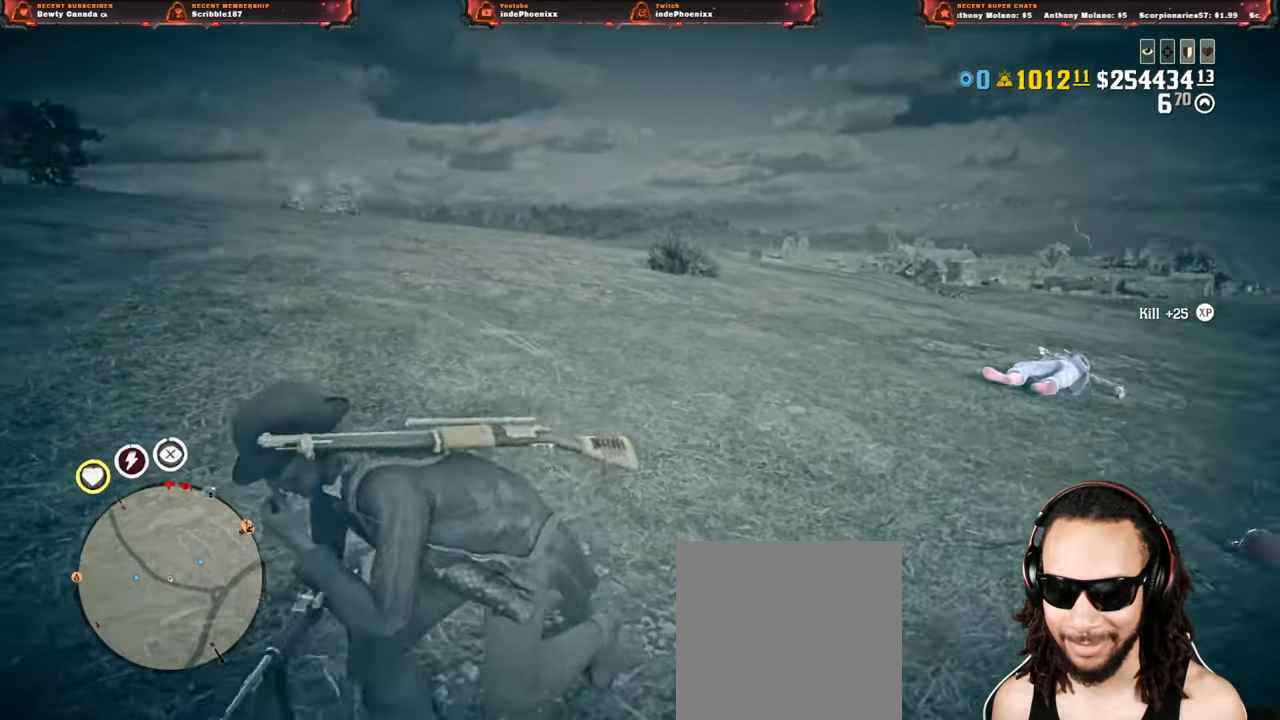
{"buttons": [], "left_stick": "left", "right_stick": "center", "events": [[200, "right_stick", "left"], [400, "right_stick", "down-left"], [500, "right_stick", "center"]]}